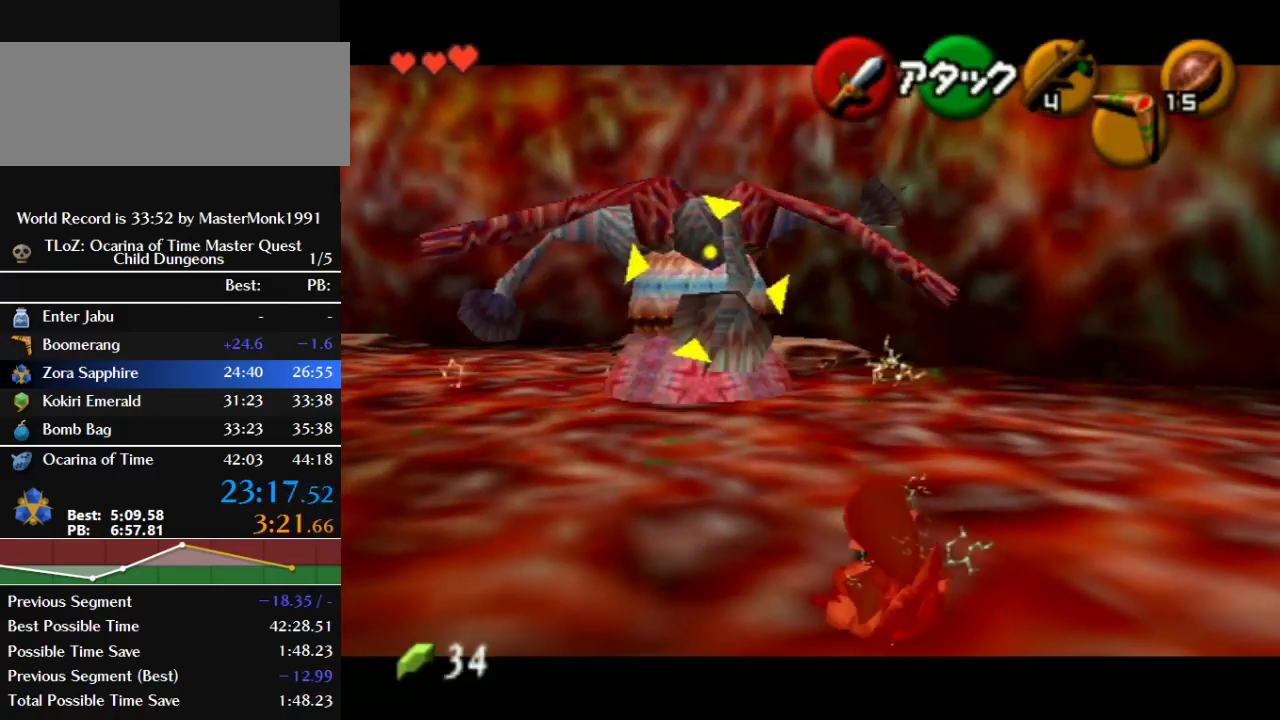
Gameplay with a controller (Nintendo layout); each line is a JSON object with the inputs held at the frame after it. "events" lists button and stick changes between this image and that frame as [ms after this image, input, new state], when the widget could be followed in between. This overlay highlights the sticks when they move; stick clicks (L3) are not distinguishable. Not read: L3 R3 START.
{"buttons": ["C_DOWN"], "left_stick": "up", "events": [[133, "C_DOWN", "down"], [200, "C_DOWN", "up"], [300, "C_DOWN", "down"]]}
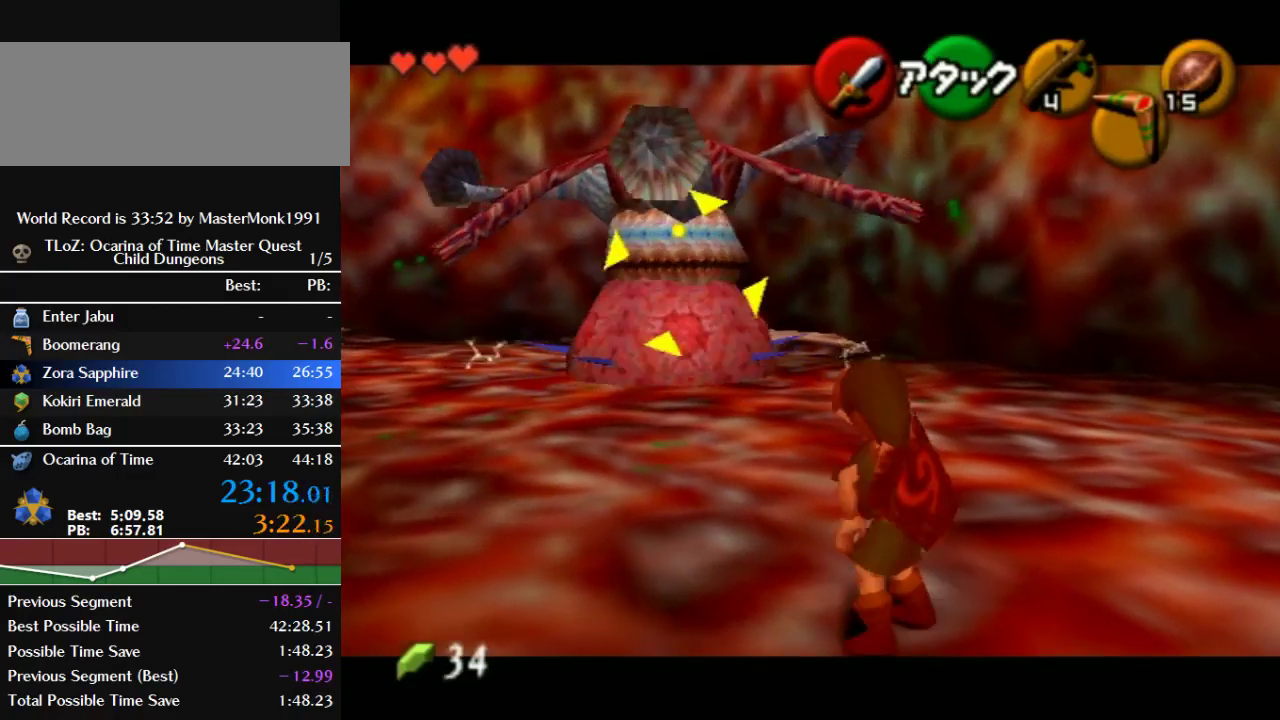
{"buttons": [], "left_stick": "up-left", "events": [[67, "C_DOWN", "up"], [133, "C_DOWN", "down"], [233, "C_DOWN", "up"], [367, "left_stick", "up-left"]]}
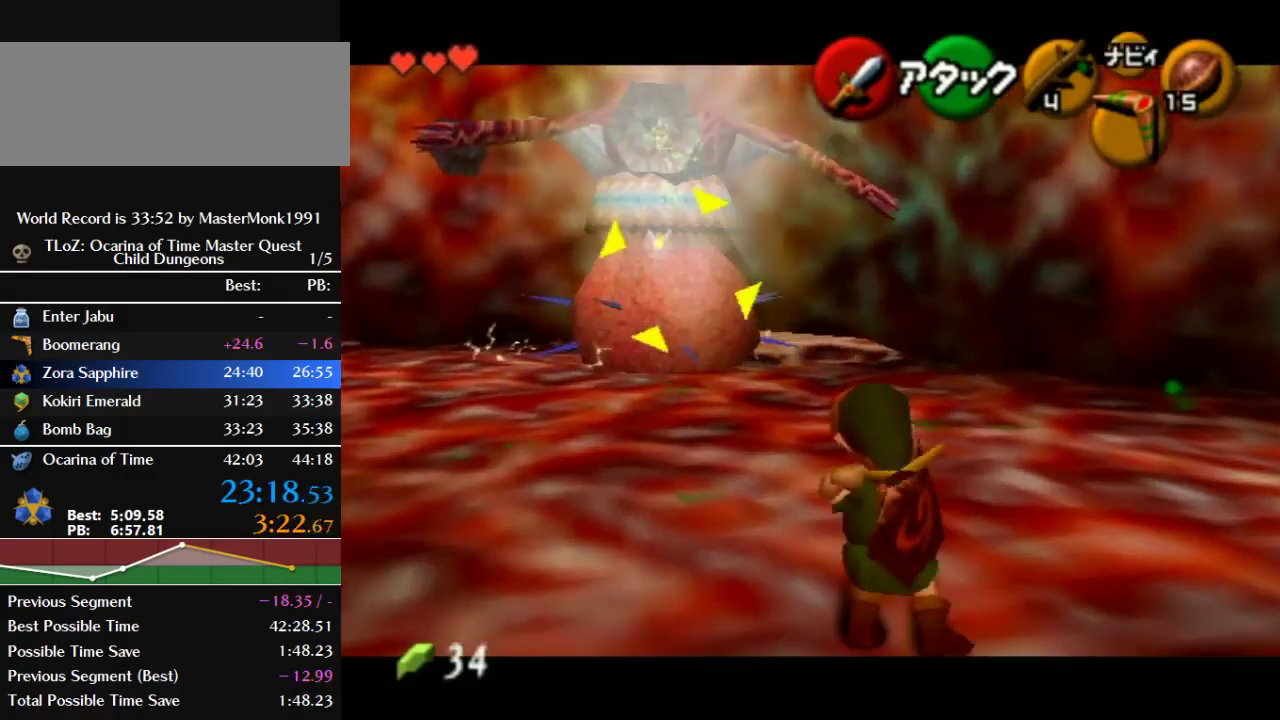
{"buttons": [], "left_stick": "up", "events": [[233, "left_stick", "up"]]}
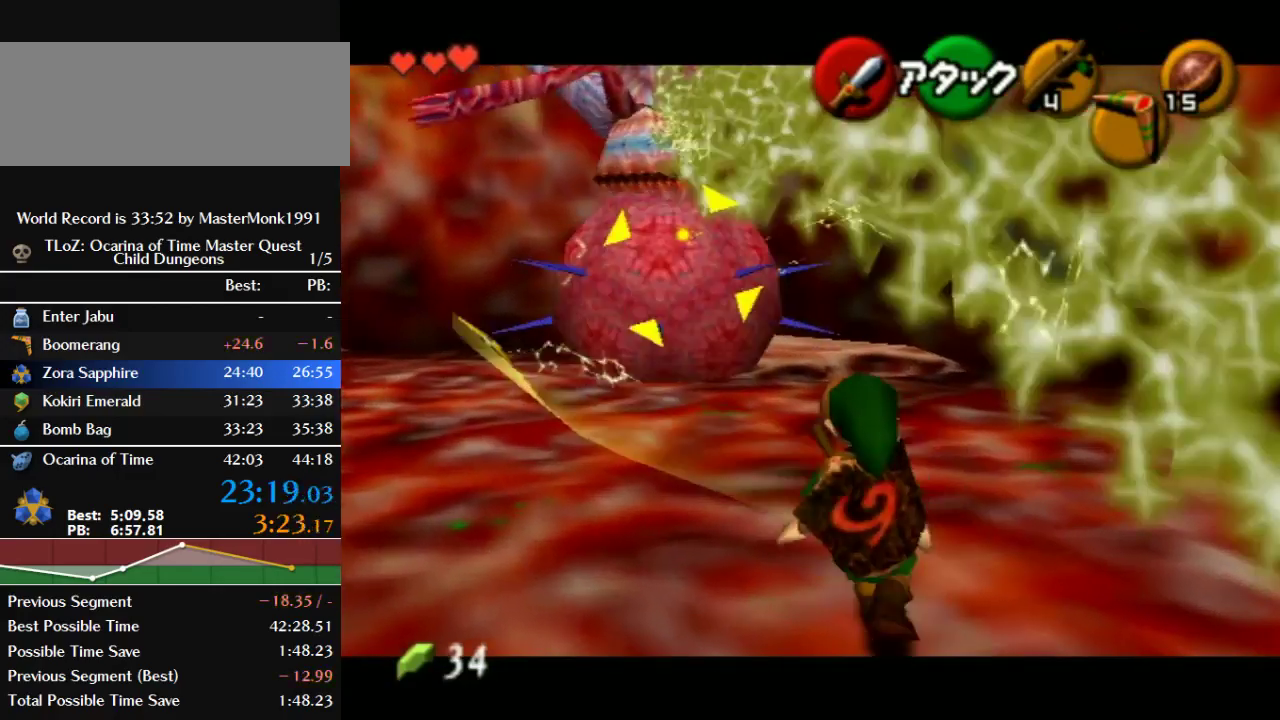
{"buttons": [], "left_stick": "up-right", "events": [[467, "left_stick", "up-right"]]}
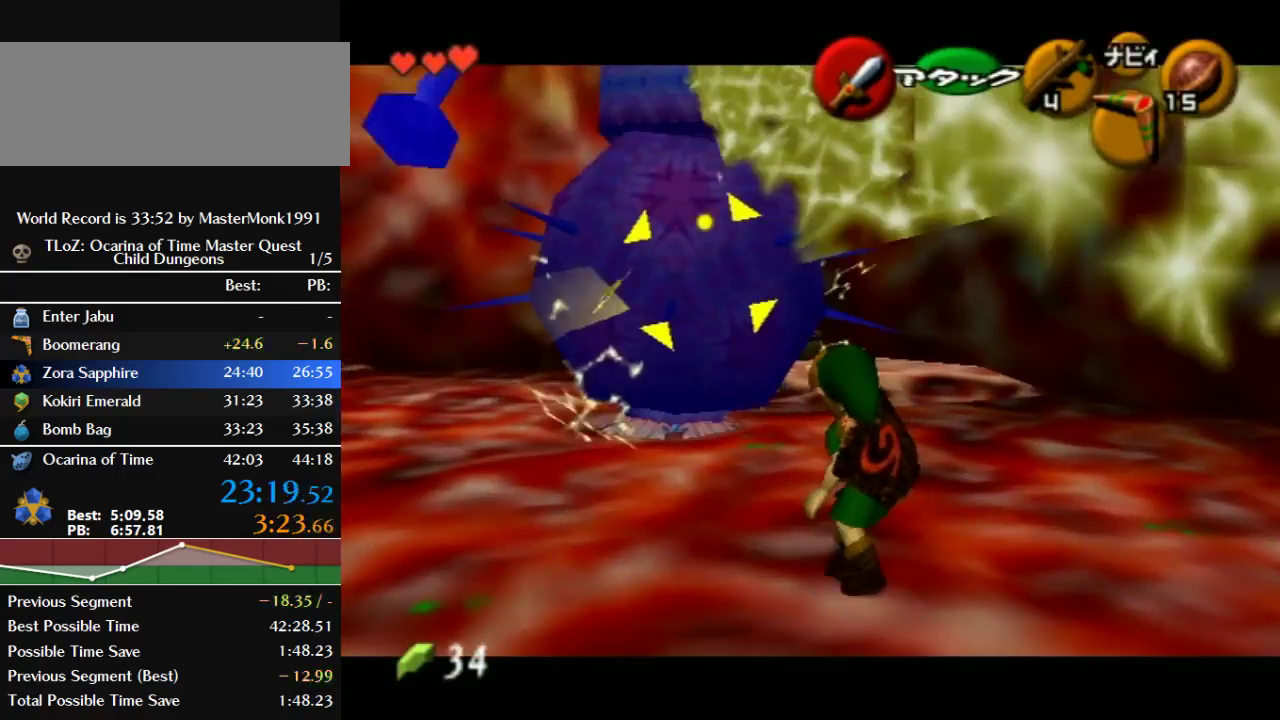
{"buttons": ["C_LEFT"], "left_stick": "center", "events": [[33, "left_stick", "right"], [233, "left_stick", "up-right"], [300, "left_stick", "up"], [400, "C_LEFT", "down"], [400, "left_stick", "center"]]}
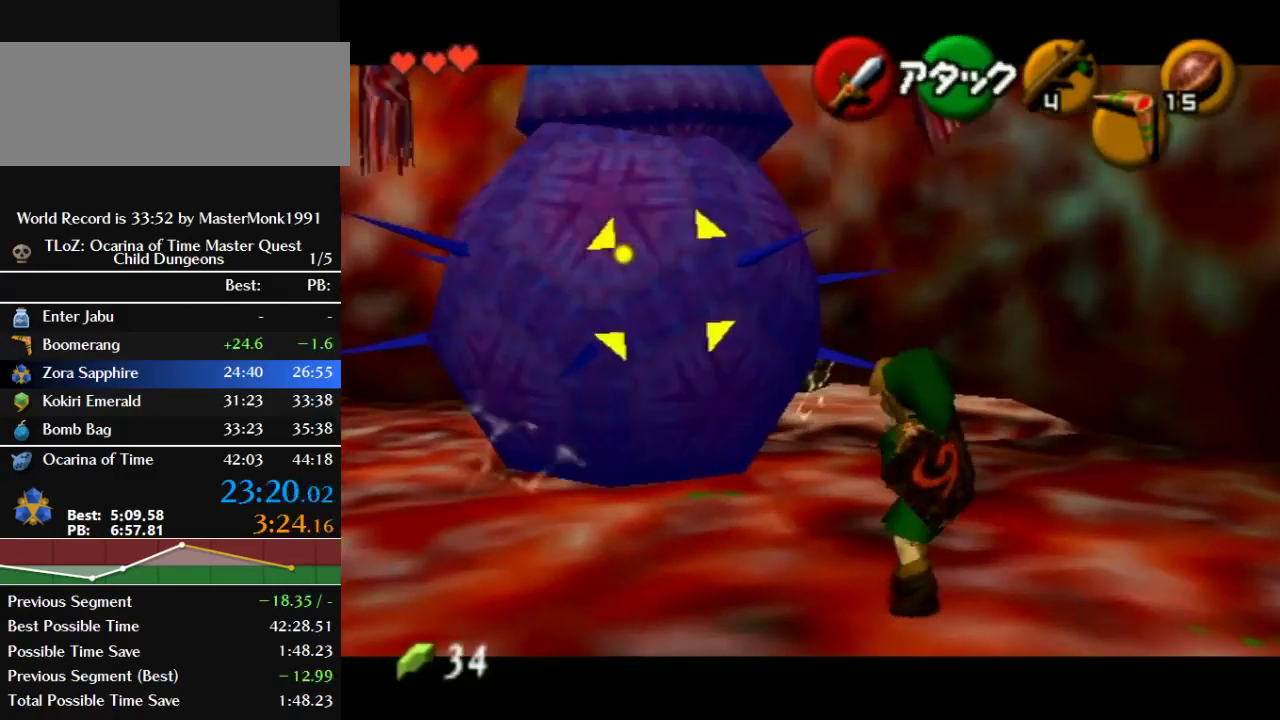
{"buttons": ["B"], "left_stick": "up-left", "events": [[67, "C_LEFT", "up"], [67, "left_stick", "up-left"], [333, "B", "down"]]}
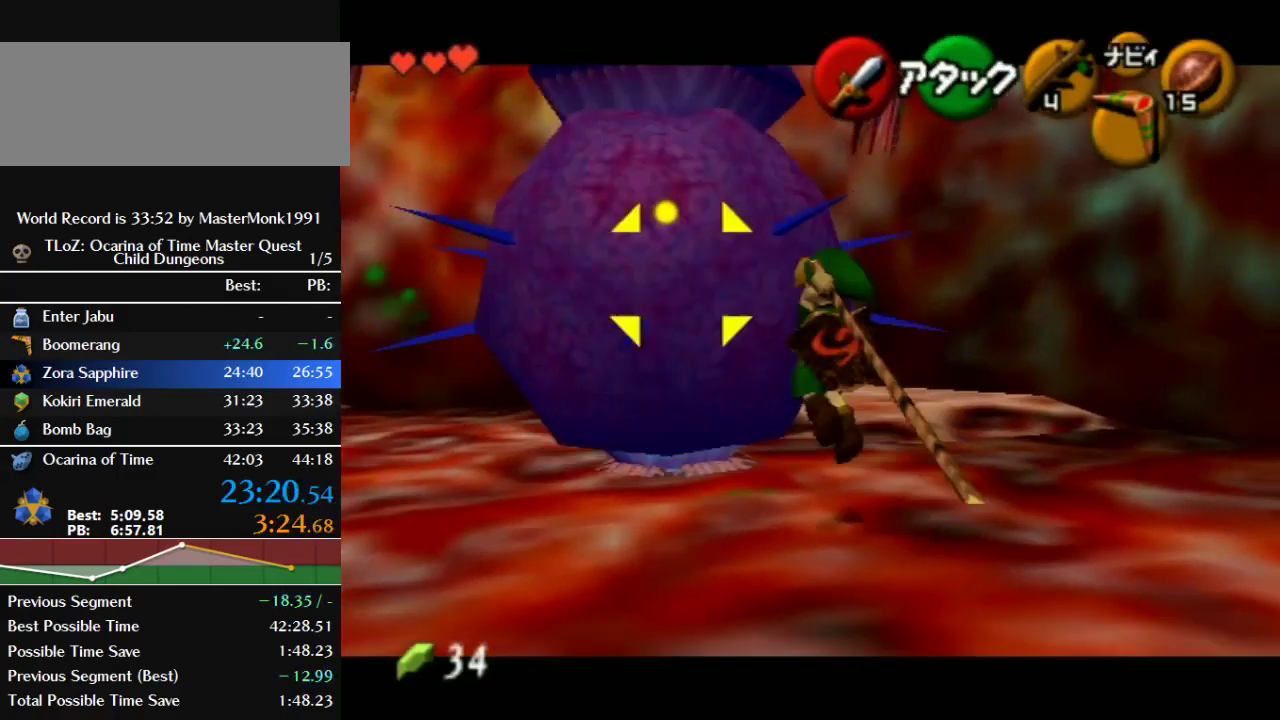
{"buttons": [], "left_stick": "up-left", "events": [[33, "B", "up"], [167, "left_stick", "center"], [467, "left_stick", "up-left"]]}
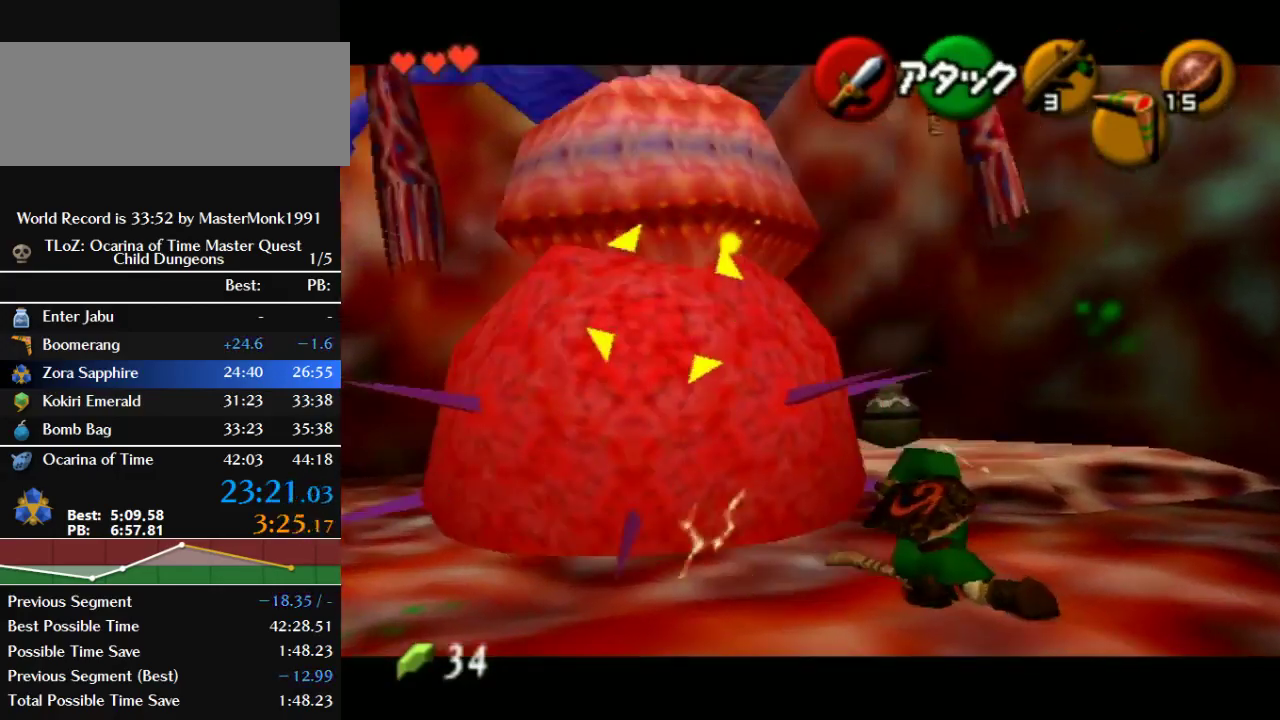
{"buttons": [], "left_stick": "up-left", "events": []}
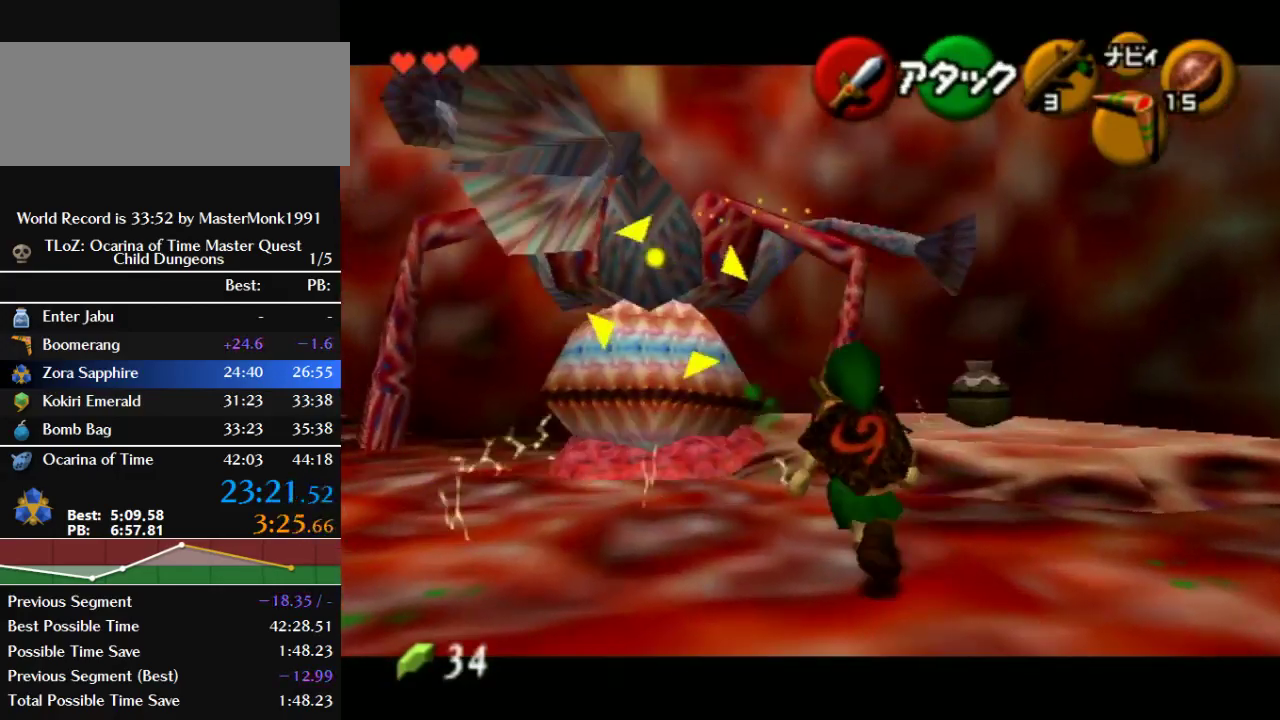
{"buttons": ["B"], "left_stick": "up-left", "events": [[67, "B", "down"], [167, "B", "up"], [233, "B", "down"], [333, "B", "up"], [400, "B", "down"]]}
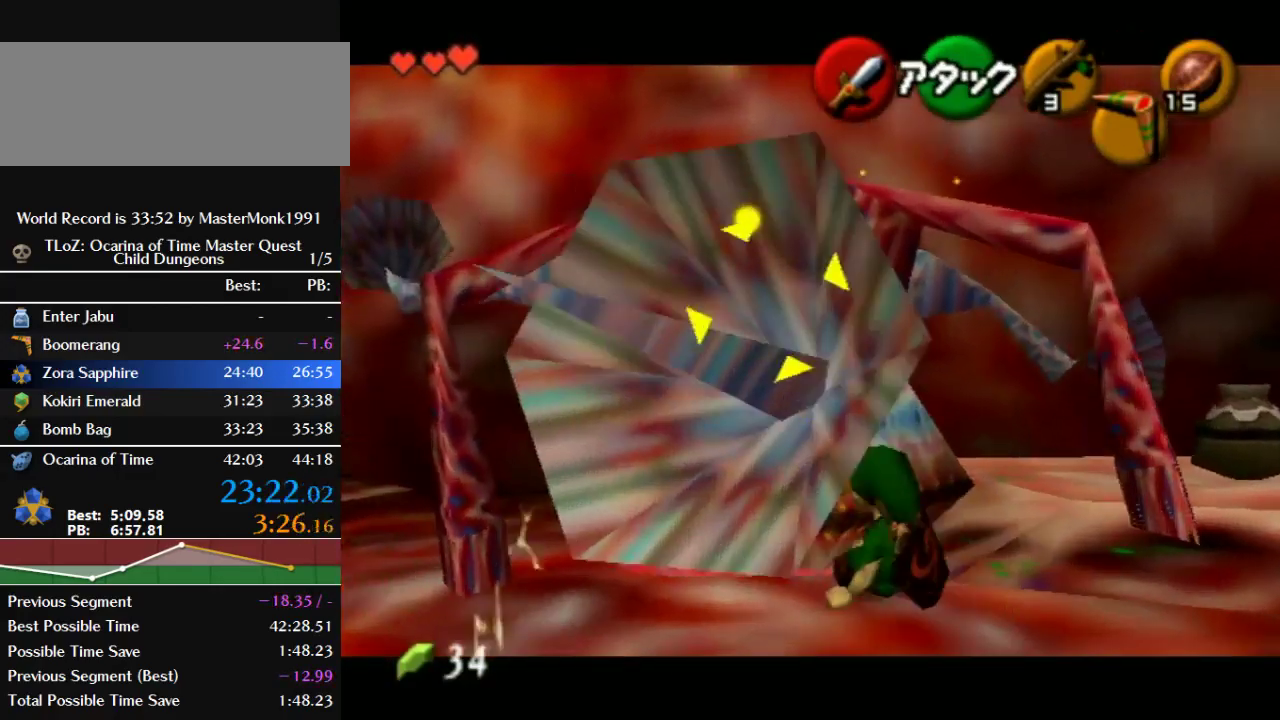
{"buttons": [], "left_stick": "center", "events": [[167, "B", "up"], [200, "left_stick", "center"]]}
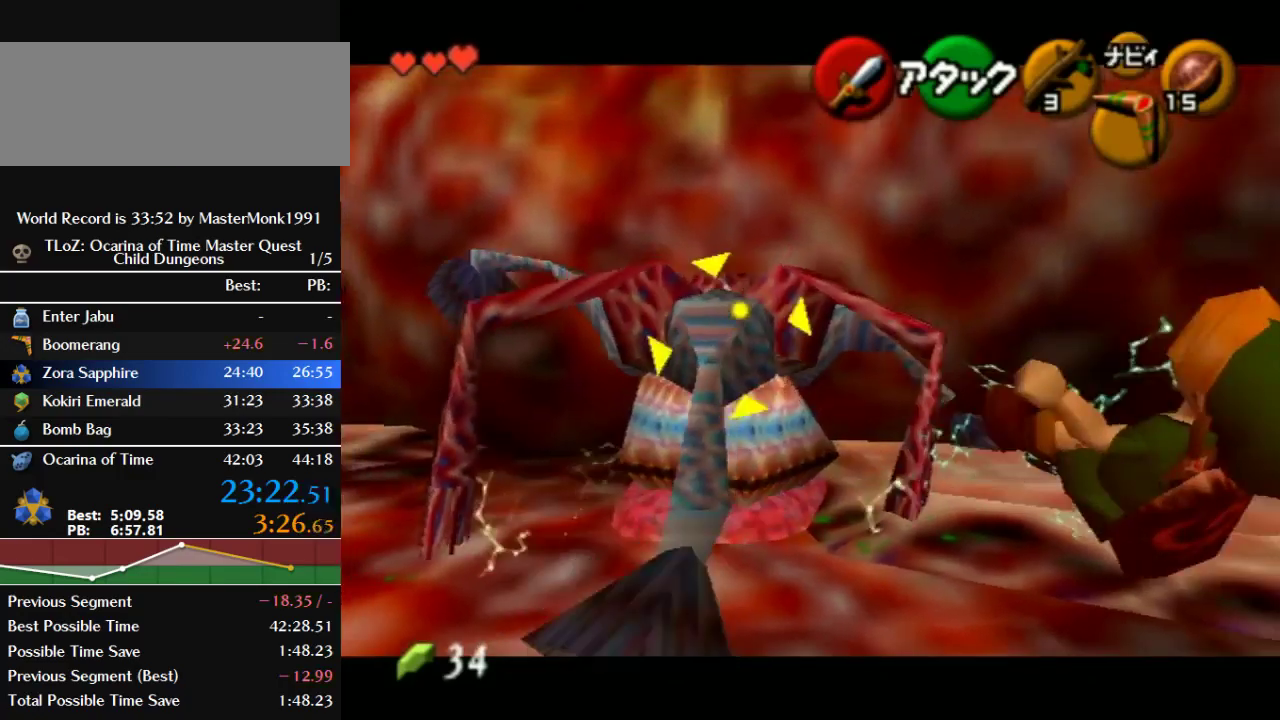
{"buttons": [], "left_stick": "center", "events": []}
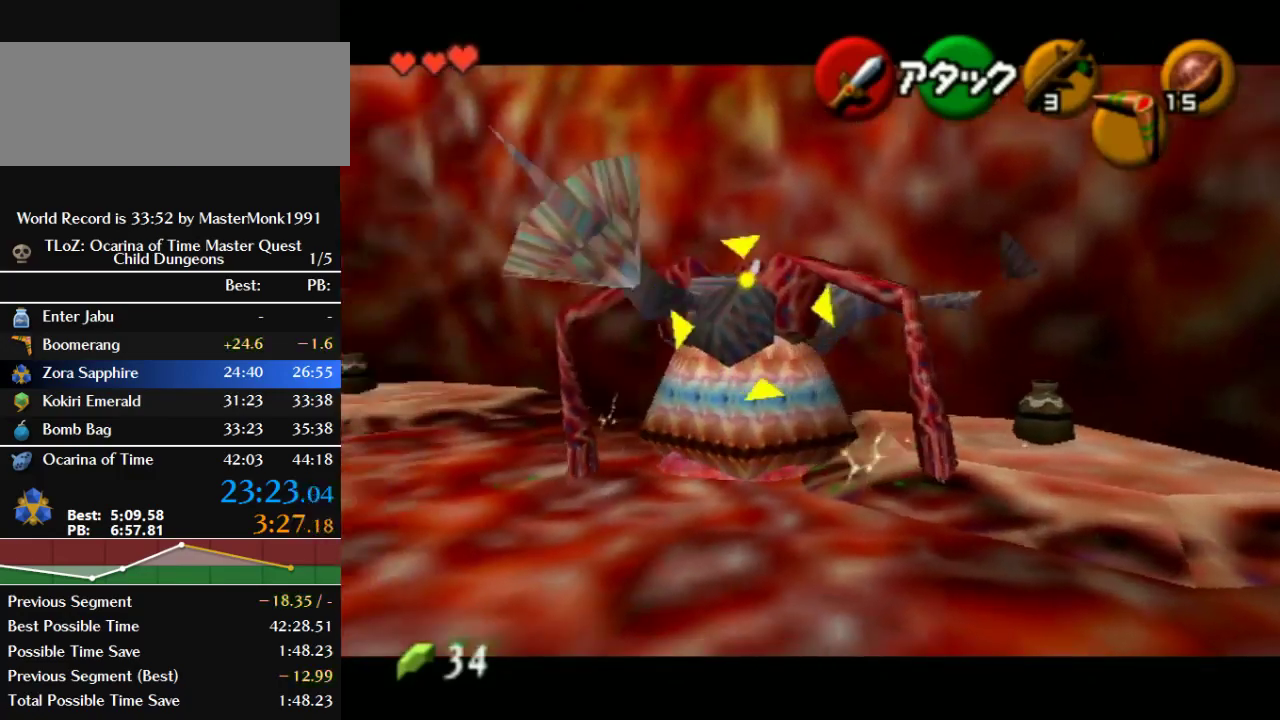
{"buttons": [], "left_stick": "up-left", "events": [[333, "C_DOWN", "down"], [367, "left_stick", "up"], [400, "C_DOWN", "up"], [467, "left_stick", "up-left"]]}
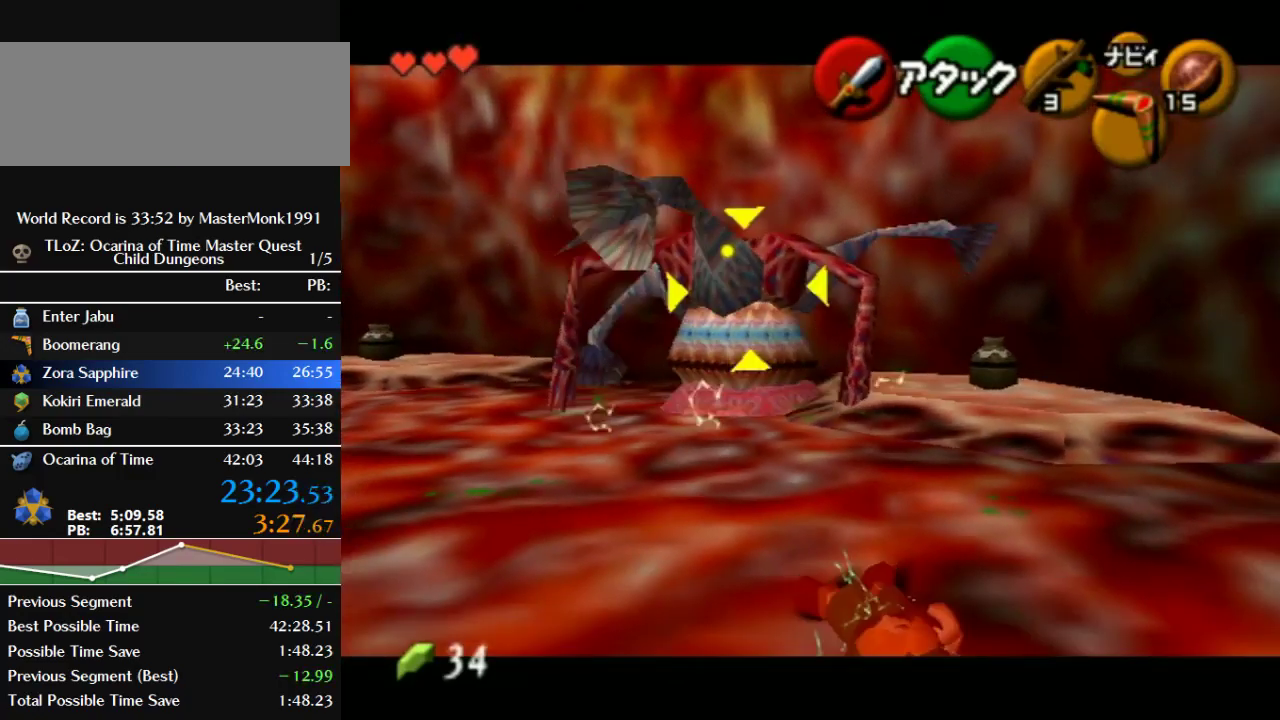
{"buttons": [], "left_stick": "up-left", "events": [[33, "C_DOWN", "down"], [133, "C_DOWN", "up"], [233, "C_DOWN", "down"], [300, "C_DOWN", "up"], [400, "C_DOWN", "down"], [467, "C_DOWN", "up"]]}
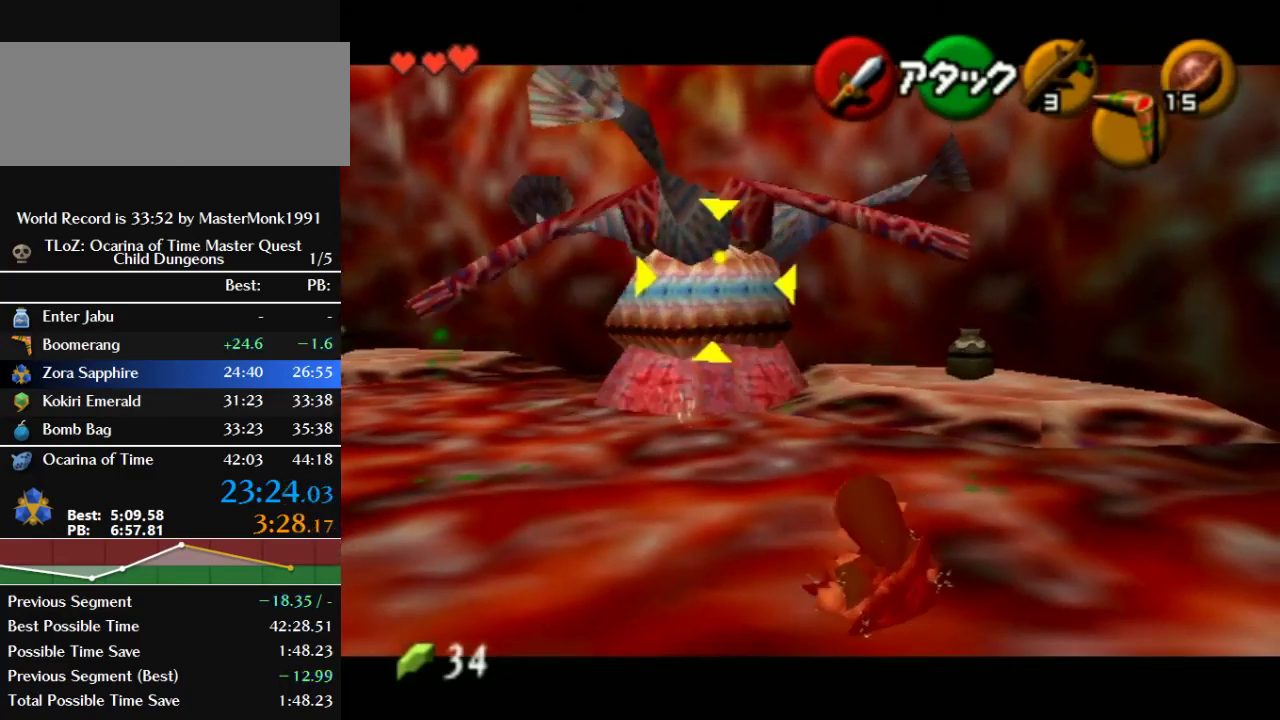
{"buttons": ["C_DOWN"], "left_stick": "up-left", "events": [[100, "C_DOWN", "down"], [167, "C_DOWN", "up"], [333, "C_DOWN", "down"], [400, "C_DOWN", "up"], [467, "C_DOWN", "down"]]}
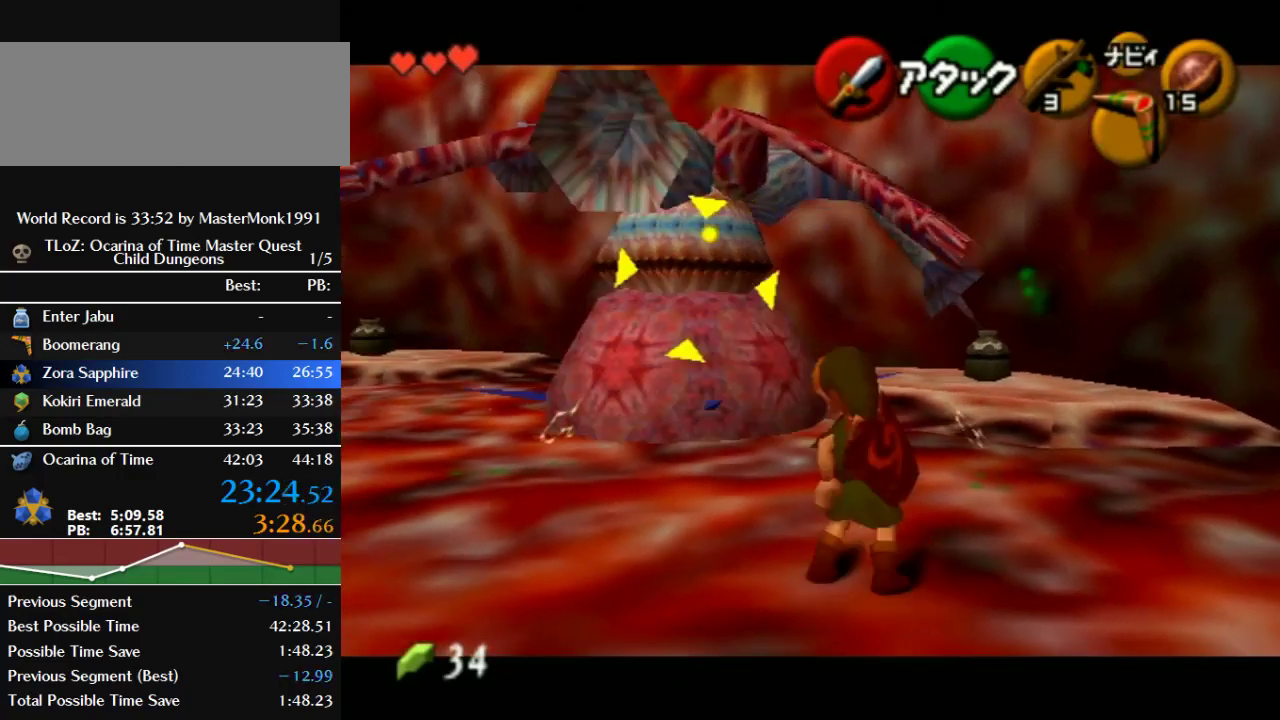
{"buttons": [], "left_stick": "down", "events": [[67, "C_DOWN", "up"], [167, "C_DOWN", "down"], [267, "C_DOWN", "up"], [267, "left_stick", "center"], [333, "C_DOWN", "down"], [433, "C_DOWN", "up"], [467, "left_stick", "down"]]}
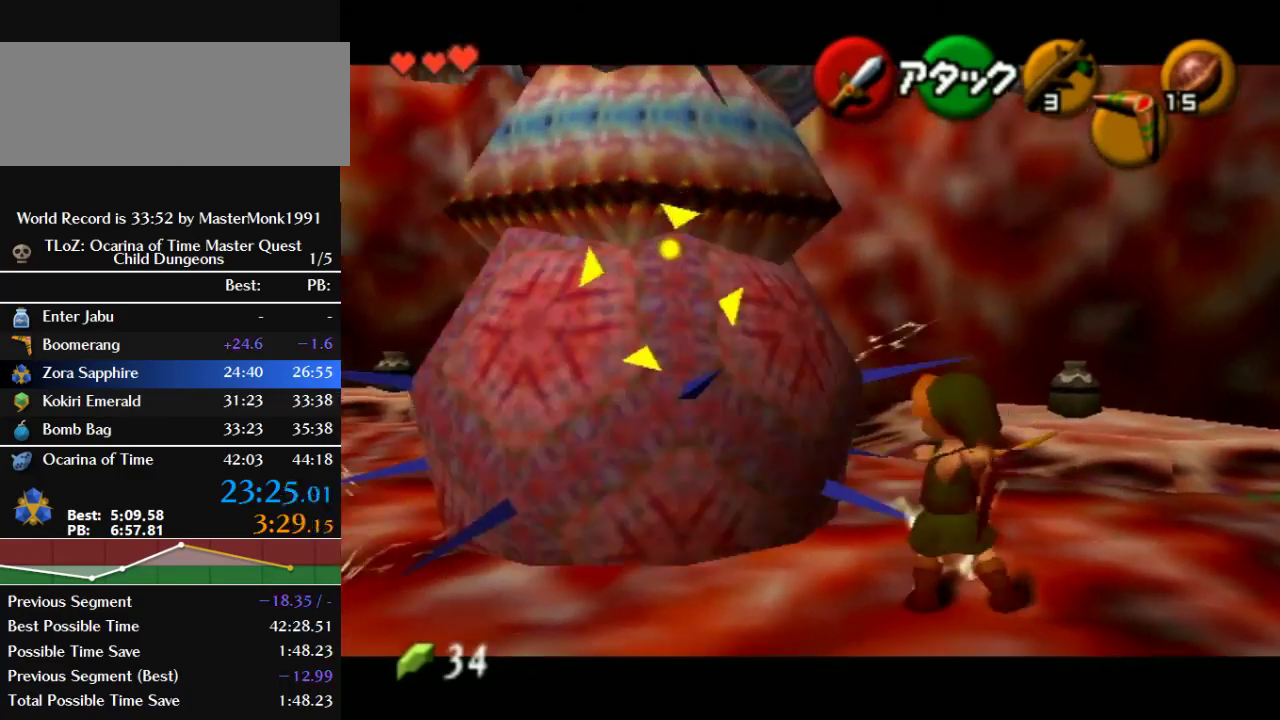
{"buttons": [], "left_stick": "left", "events": [[267, "left_stick", "left"]]}
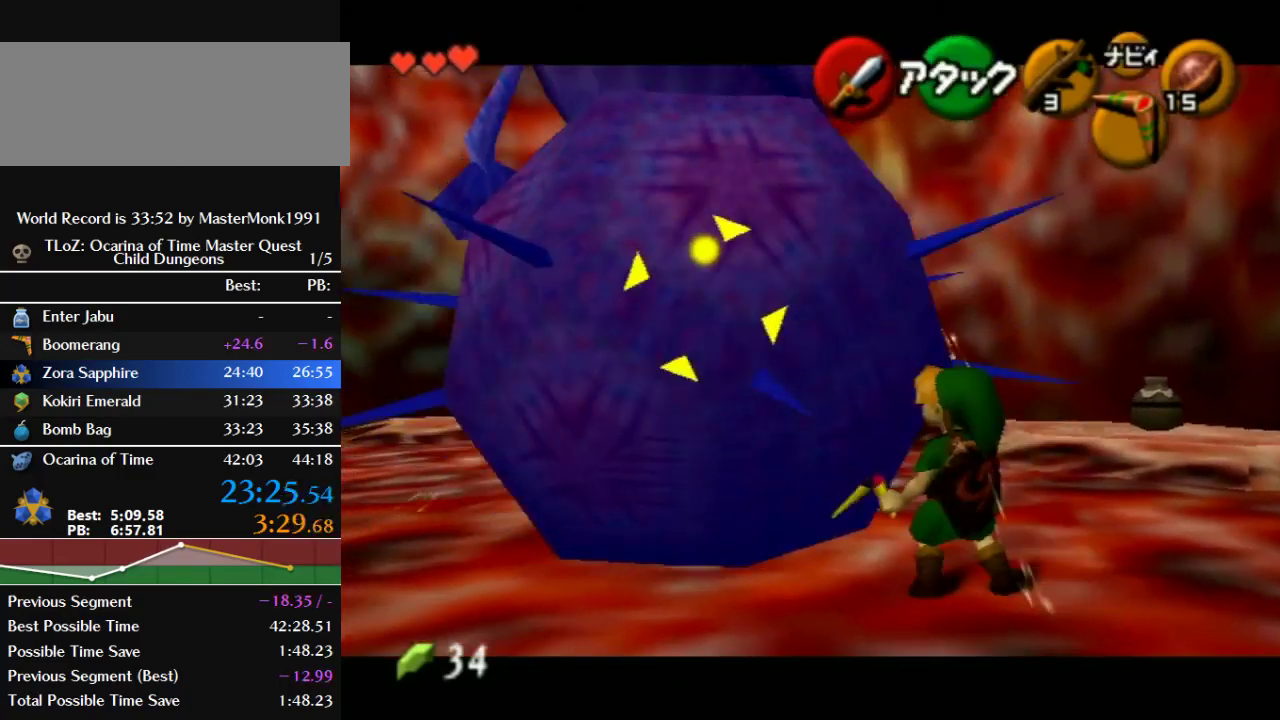
{"buttons": ["A", "R1"], "left_stick": "center", "events": [[33, "left_stick", "up-left"], [167, "R1", "down"], [167, "Z", "down"], [333, "A", "down"], [333, "Z", "up"], [333, "left_stick", "center"], [400, "A", "up"], [467, "A", "down"]]}
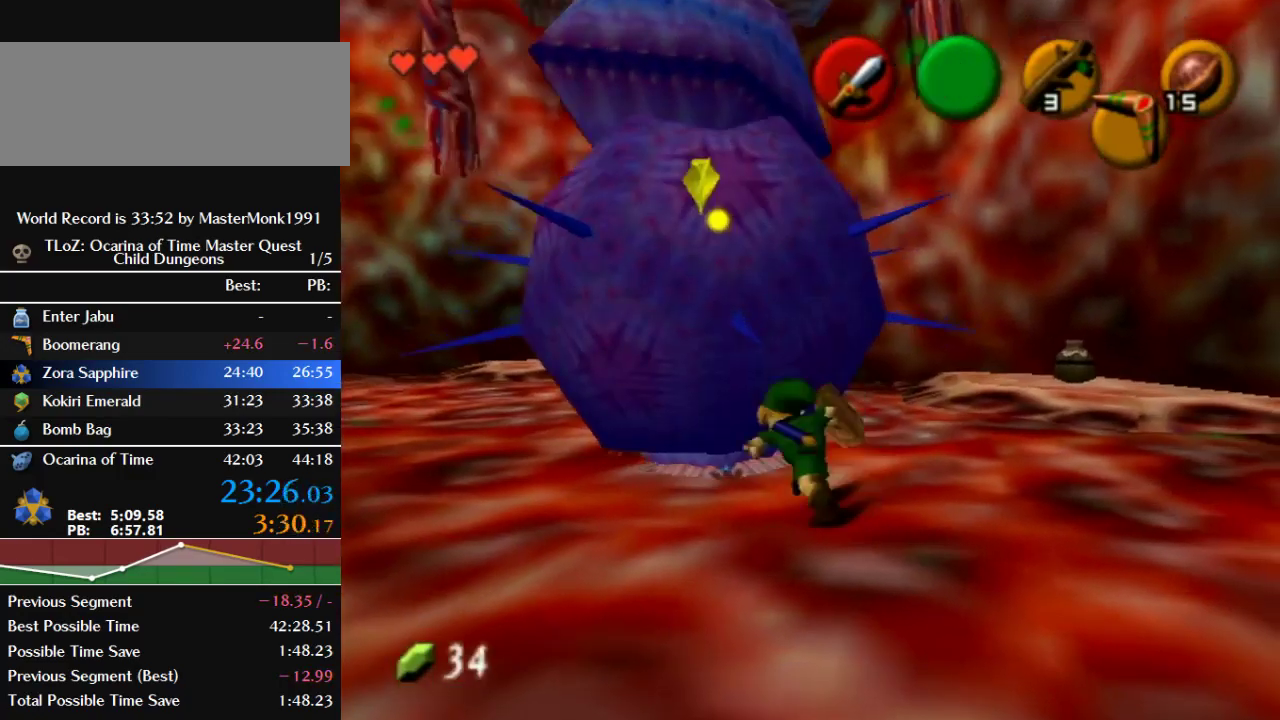
{"buttons": [], "left_stick": "center", "events": [[67, "A", "up"], [133, "A", "down"], [233, "A", "up"], [467, "R1", "up"]]}